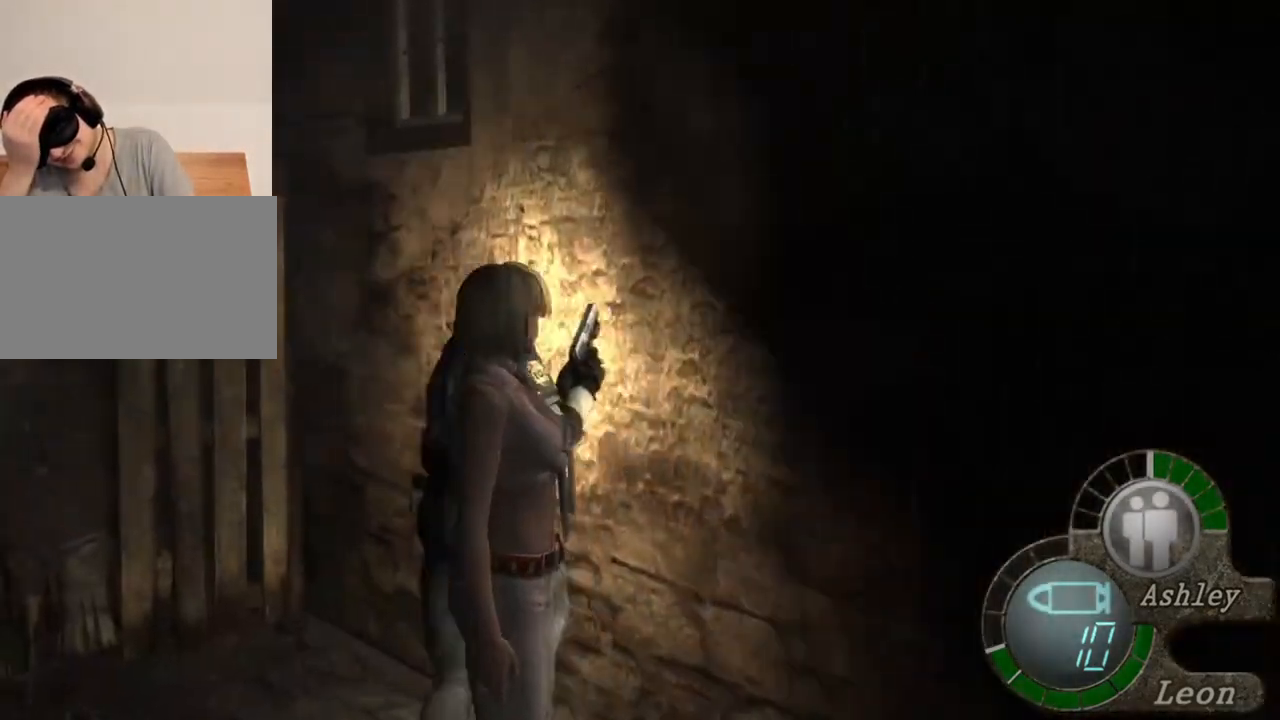
Gameplay with keyboard and mouse; each line is a JSON object with the keys and mouse buttons held at the frame after it. "events" lists presses ("down") and releases ("up") of "1", "2", "3", "4", "5", "a", "alt", "b", "c", "ctrl", "d", "e", "f", "g", "q", "r", "s", "shift", "space", "t", "tab", "tilde", "v", "w", "x", "z", "mouse_left", "mouse_wheel", "mouse_right", "mouse_mb4" and "mouse_mb5" between this image and that frame as [ms after this image, input, new state], when the widget could be followed in between. "mouse_left", "mouse_wheel", "mouse_right", "mouse_mb4", "mouse_mb5" = the "left", "wheel", "right", "mb4", "mb5" buttons of the "mouse" list. No other keys are recorded. "wheel" means that the mouse wheel is clicked or scrolled. Mouse movement is not recorded.
{"keys": ["shift", "w"], "mouse": [], "events": []}
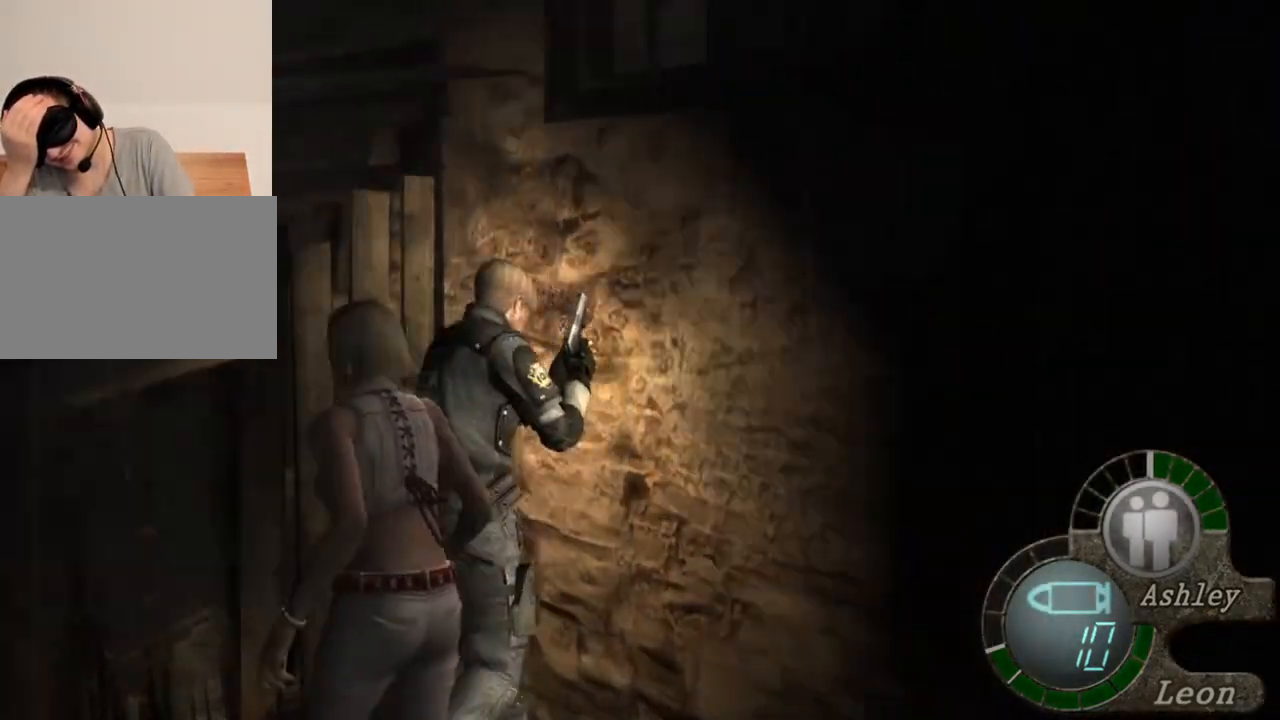
{"keys": ["shift", "w"], "mouse": [], "events": []}
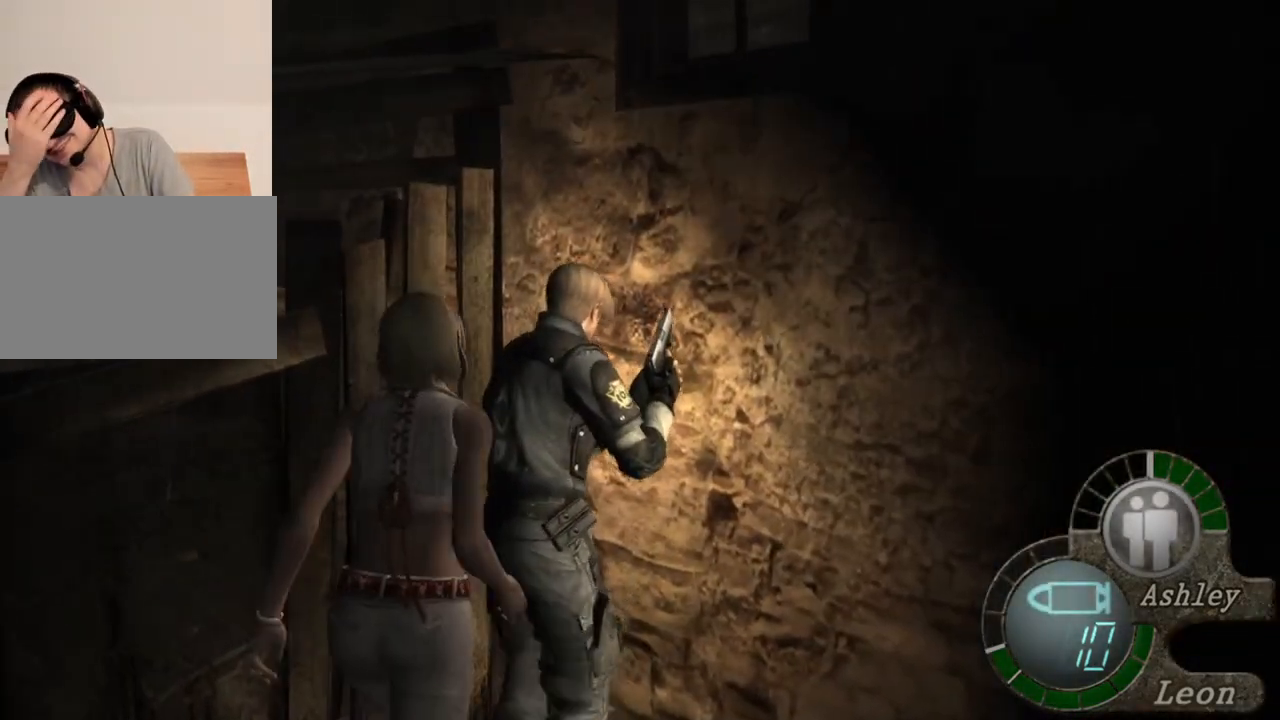
{"keys": ["shift", "w"], "mouse": [], "events": []}
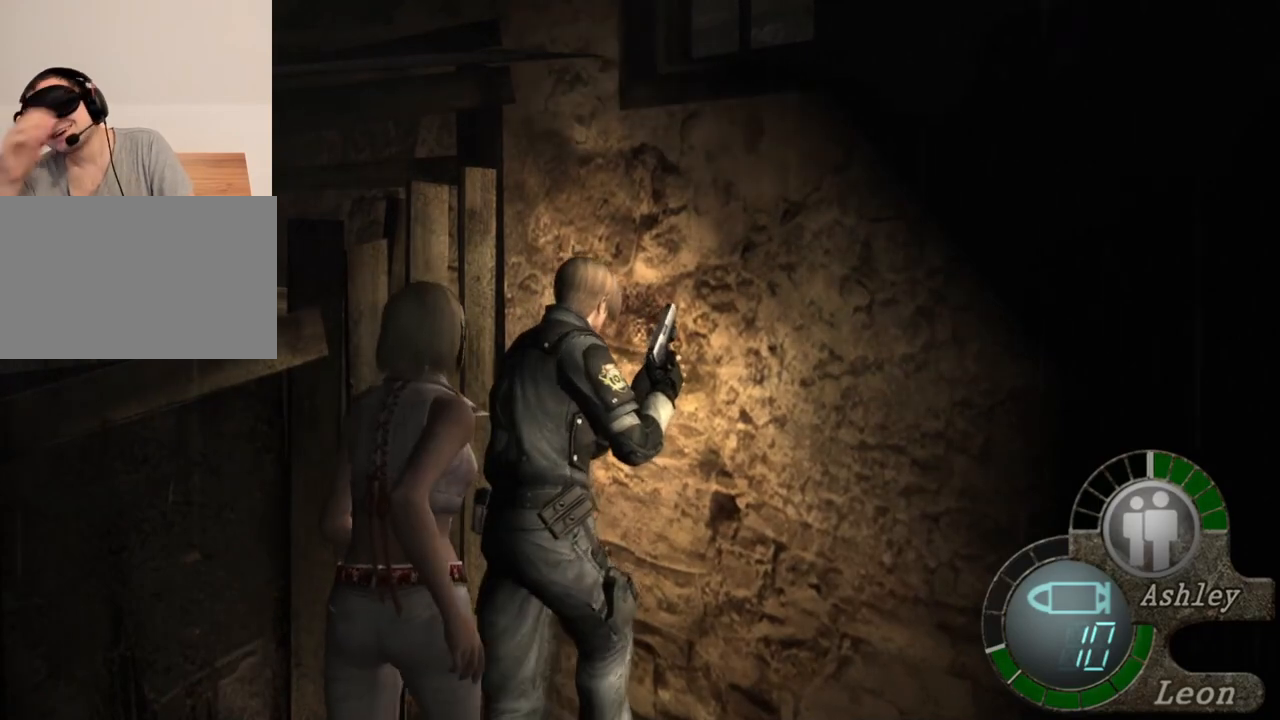
{"keys": [], "mouse": [], "events": [[167, "w", "up"], [200, "shift", "up"]]}
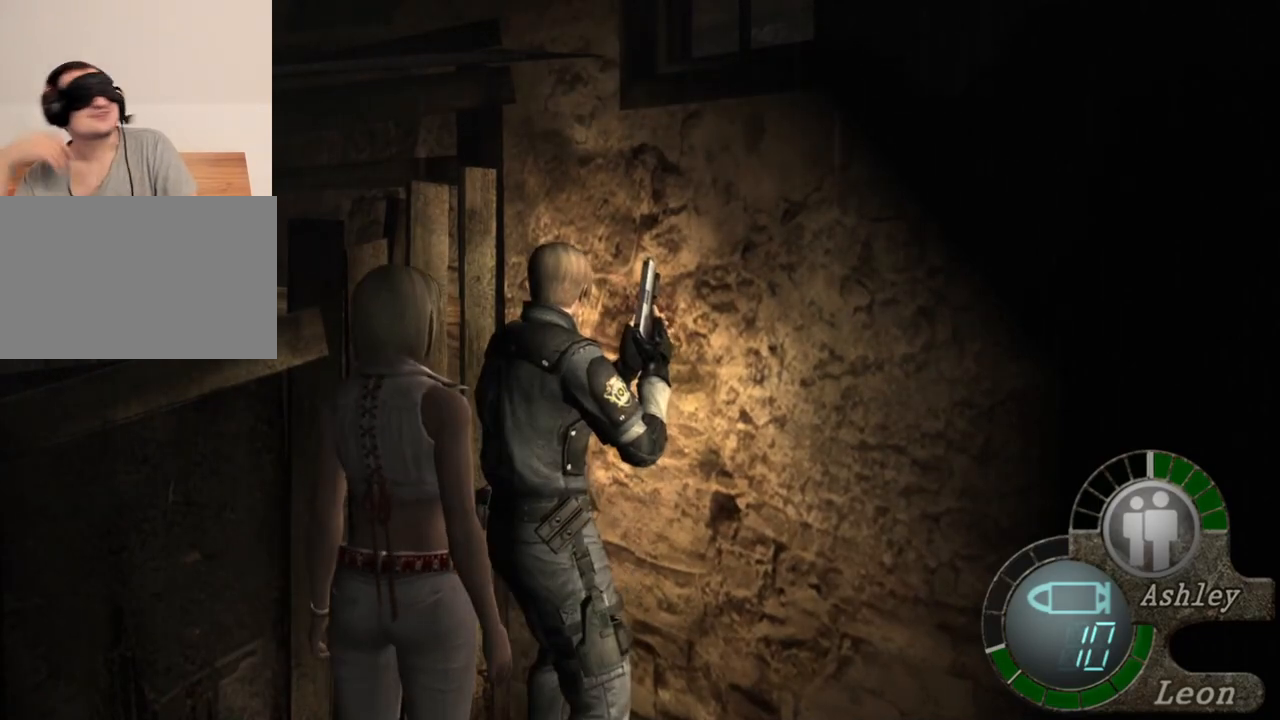
{"keys": [], "mouse": [], "events": []}
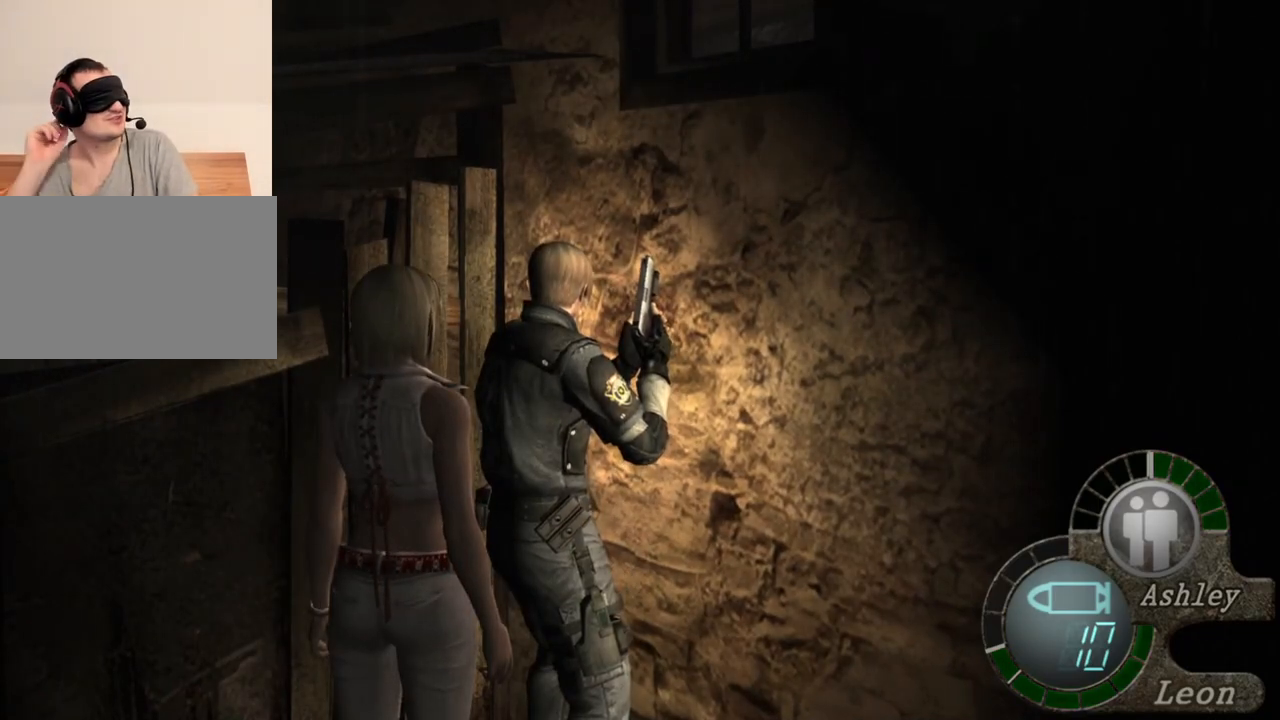
{"keys": [], "mouse": [], "events": []}
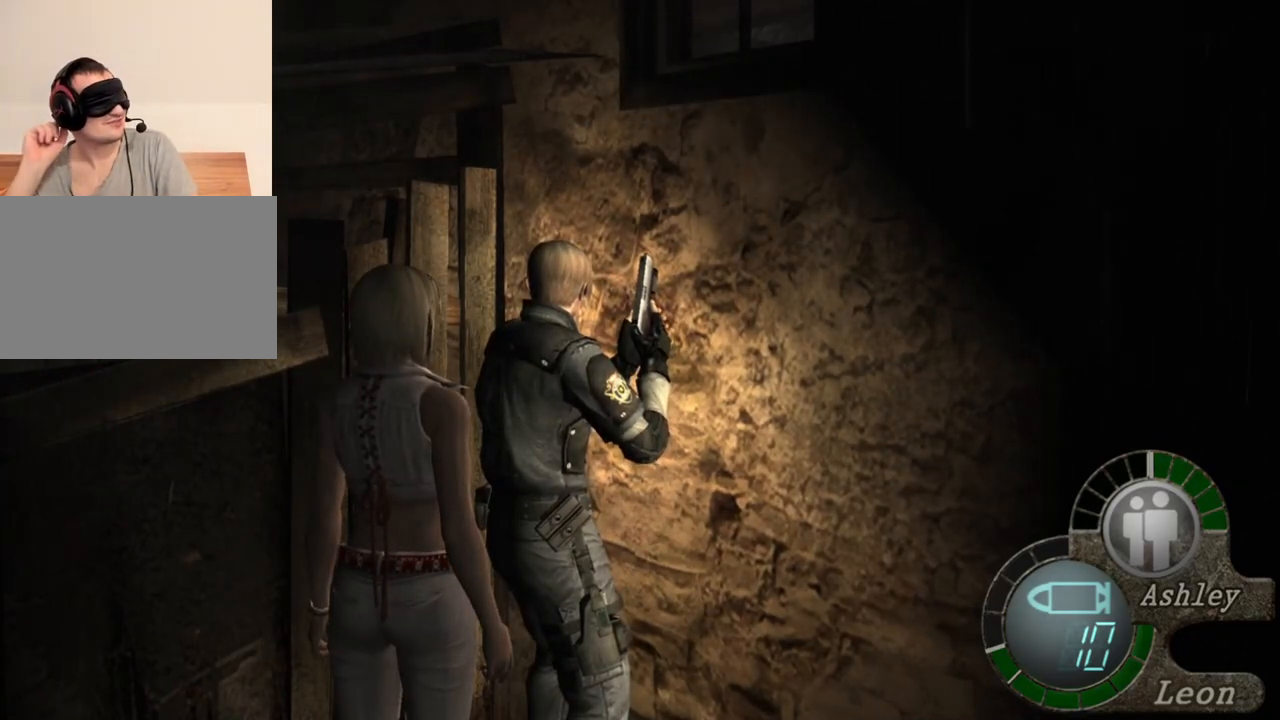
{"keys": [], "mouse": [], "events": []}
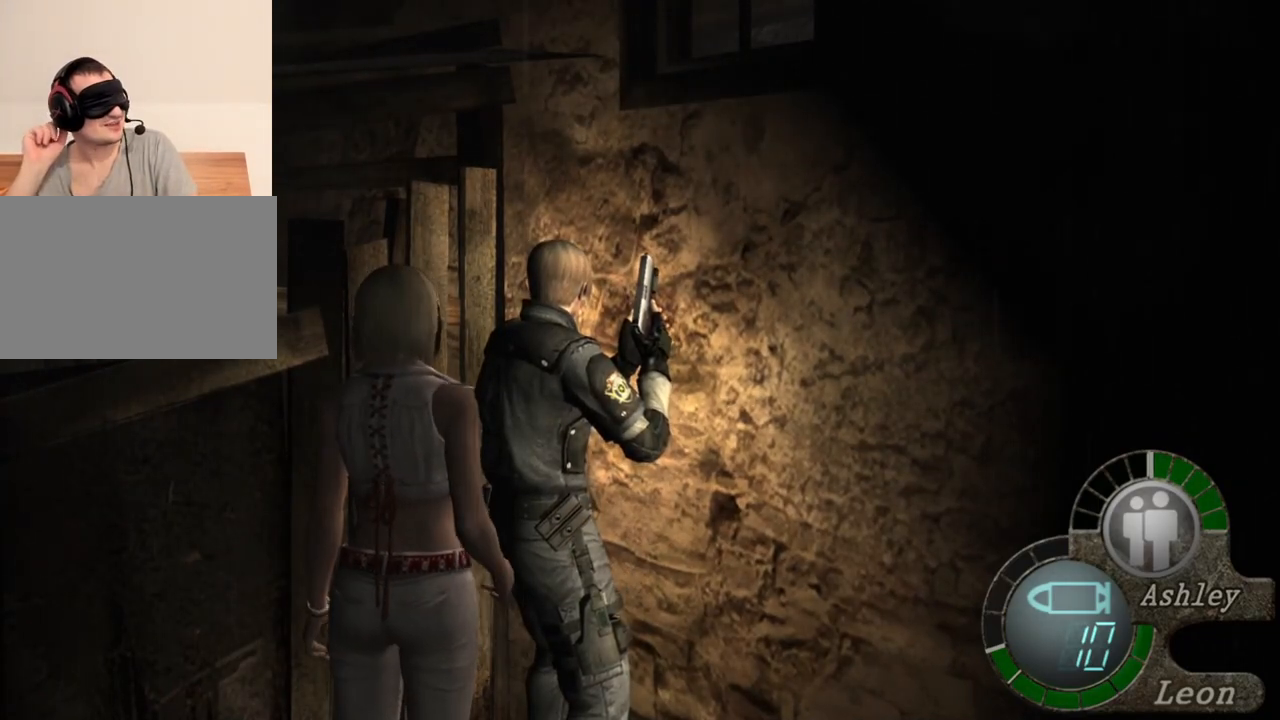
{"keys": [], "mouse": [], "events": []}
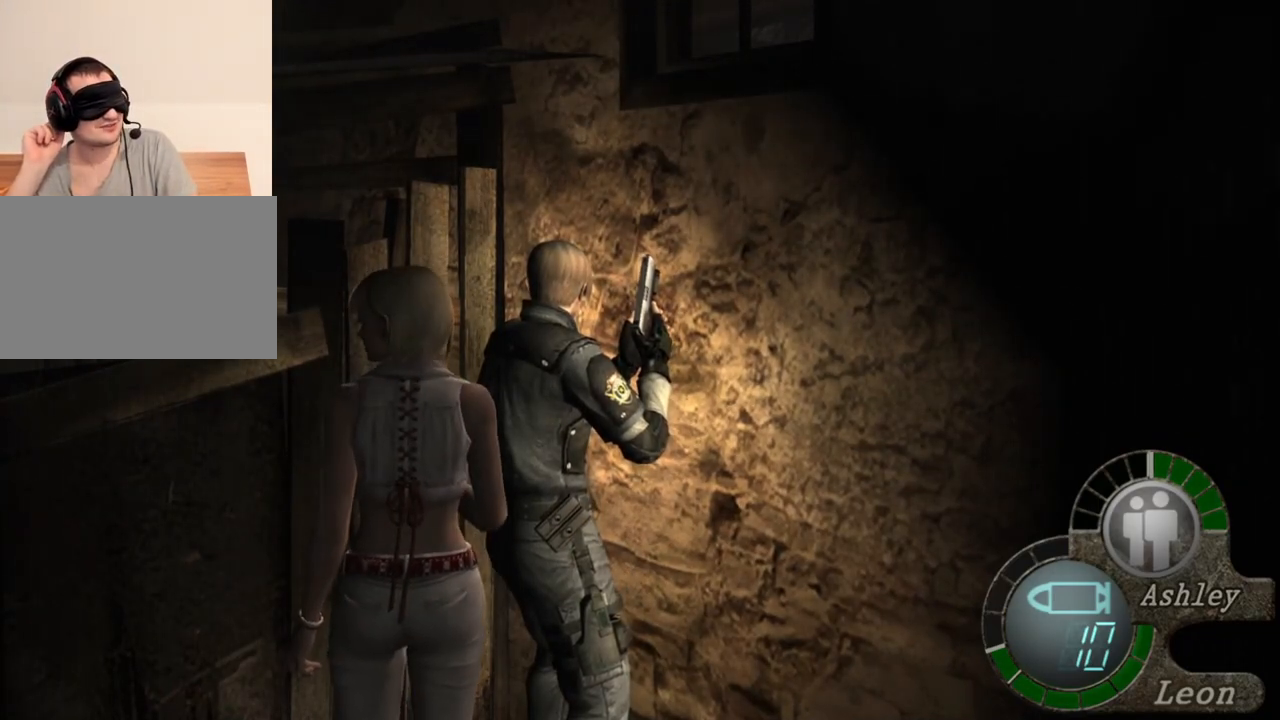
{"keys": [], "mouse": [], "events": []}
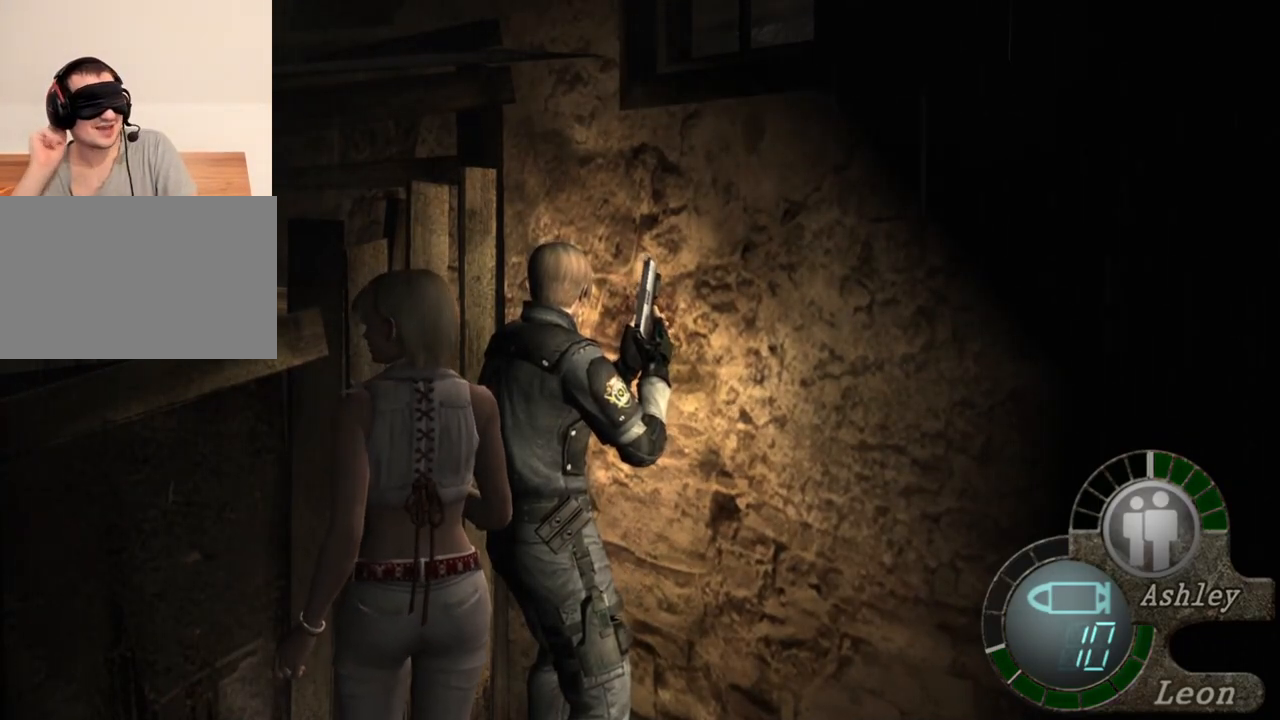
{"keys": ["a"], "mouse": [], "events": [[233, "a", "down"]]}
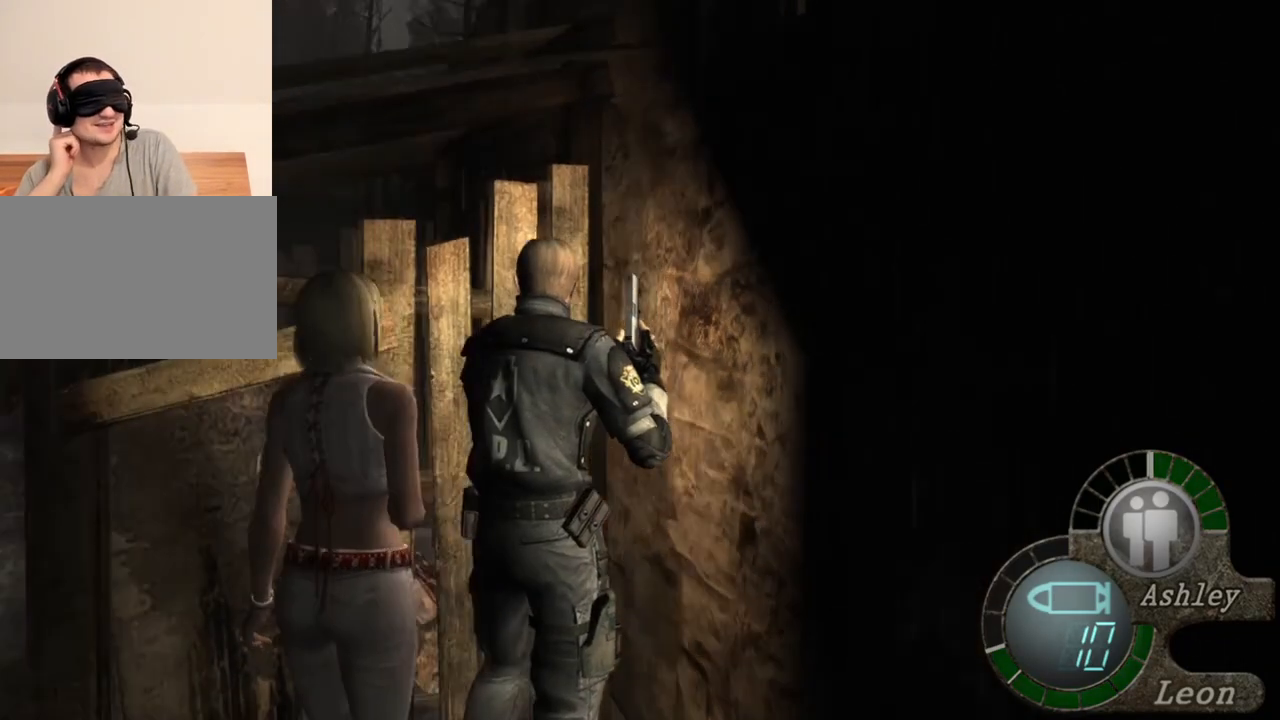
{"keys": ["shift", "w"], "mouse": [], "events": [[67, "w", "down"], [100, "shift", "down"], [133, "a", "up"]]}
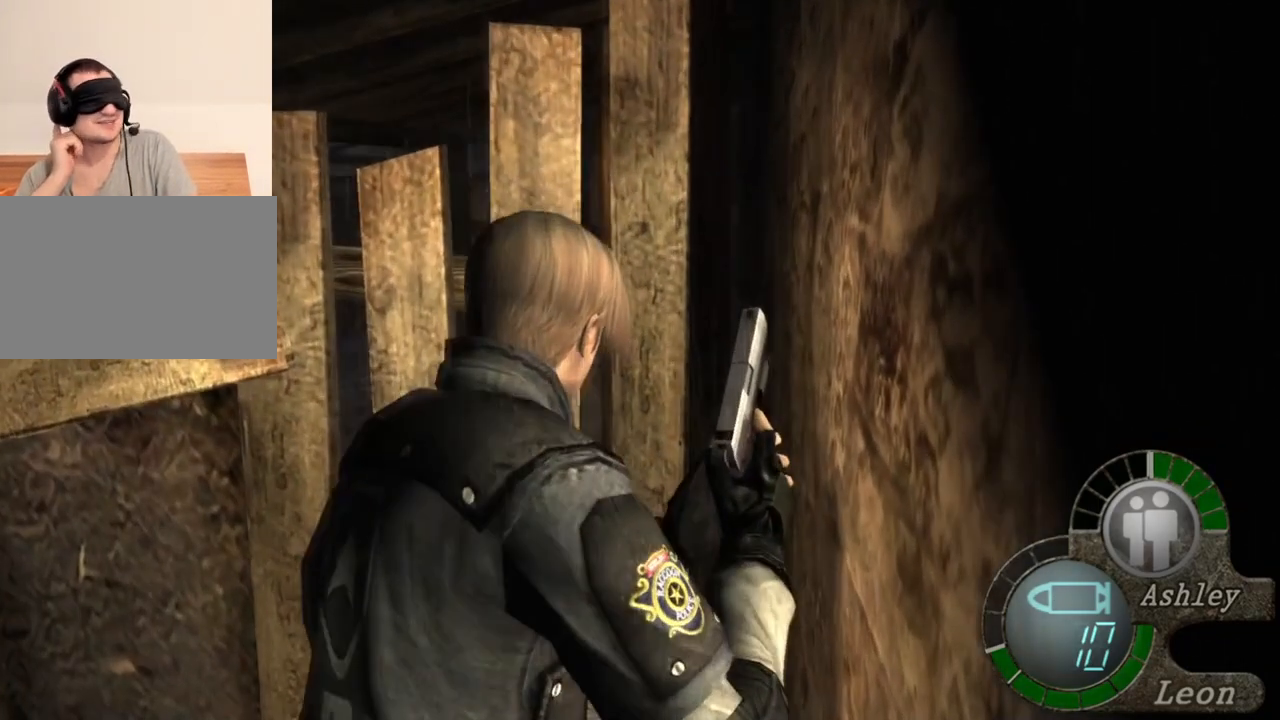
{"keys": ["shift", "w"], "mouse": [], "events": []}
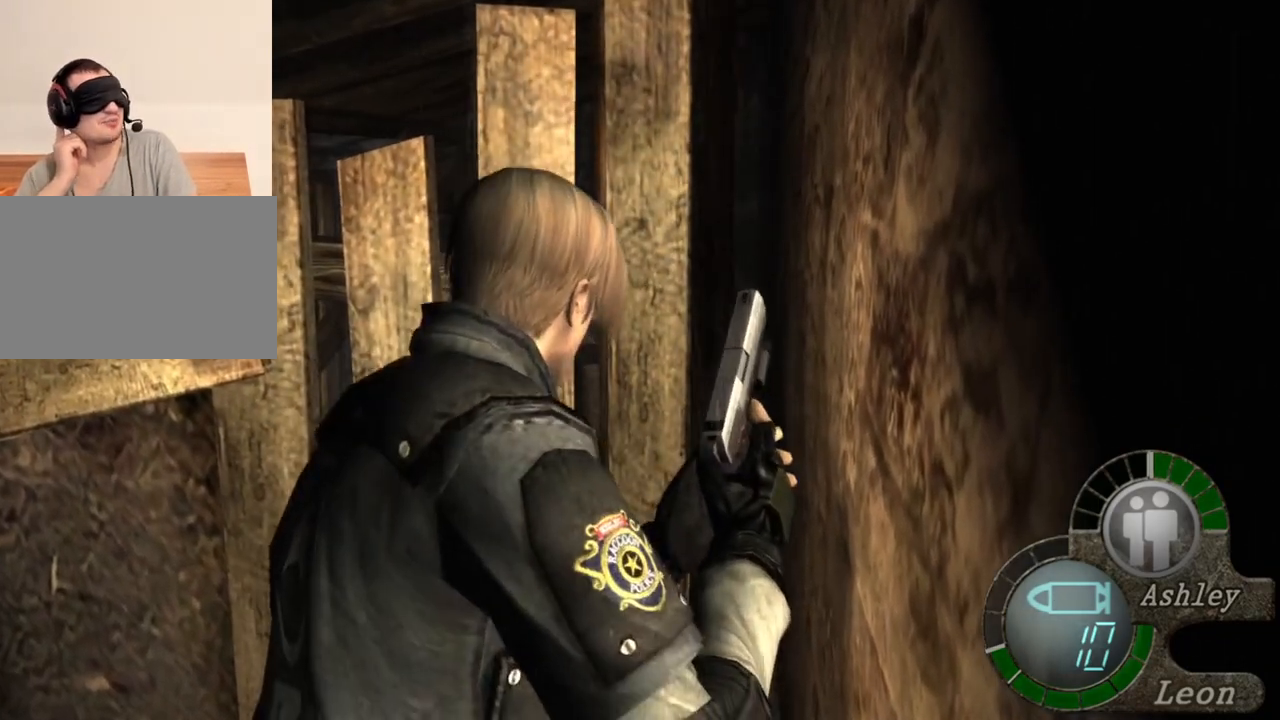
{"keys": ["shift", "w"], "mouse": [], "events": []}
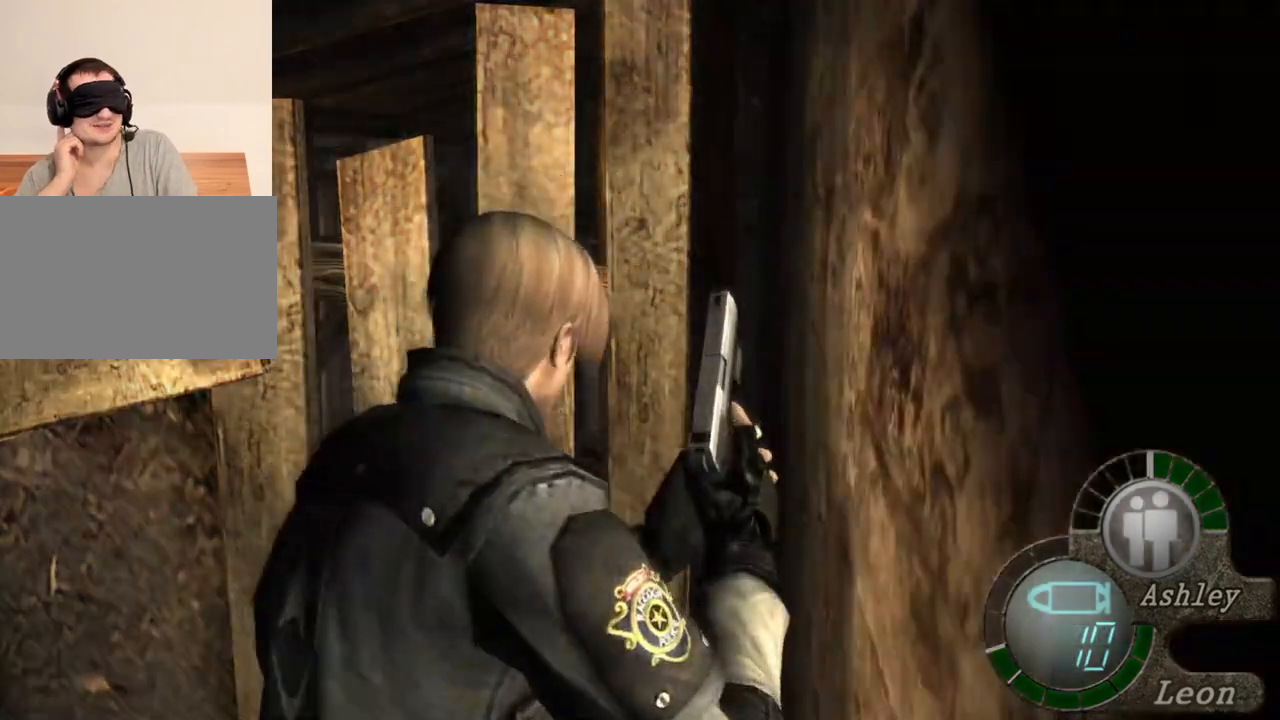
{"keys": ["shift", "w"], "mouse": [], "events": []}
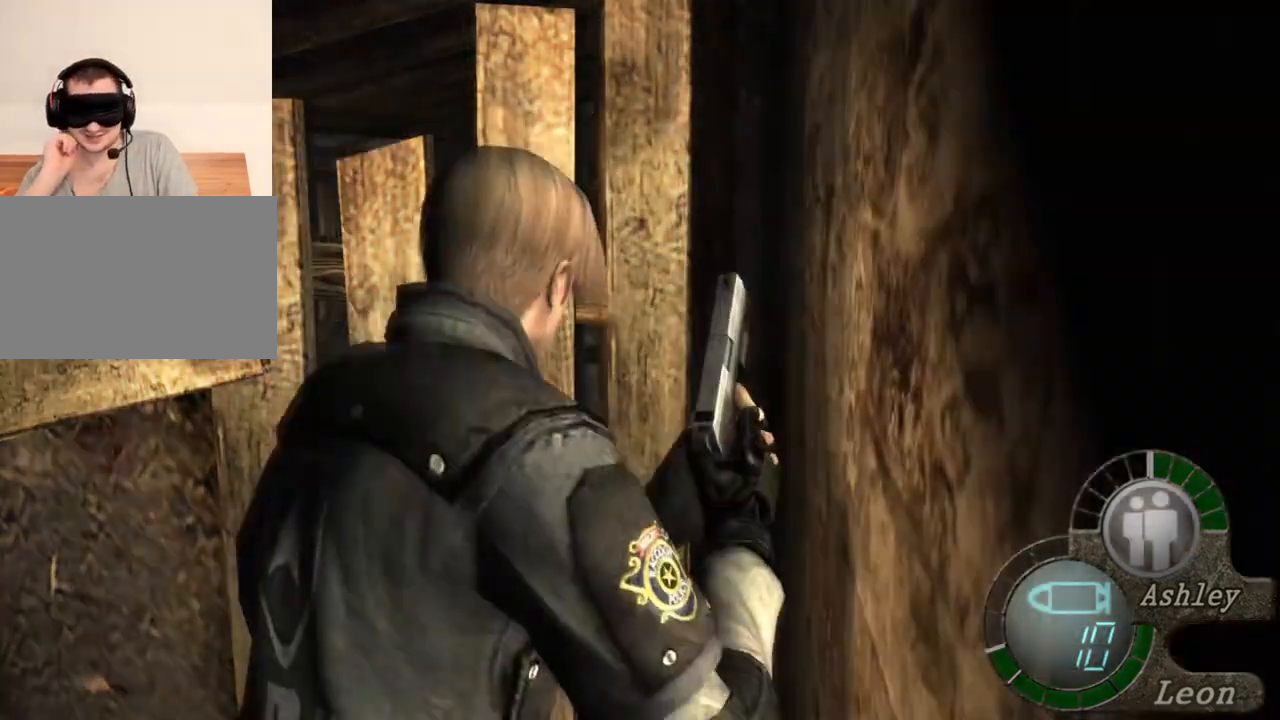
{"keys": ["shift", "w"], "mouse": [], "events": []}
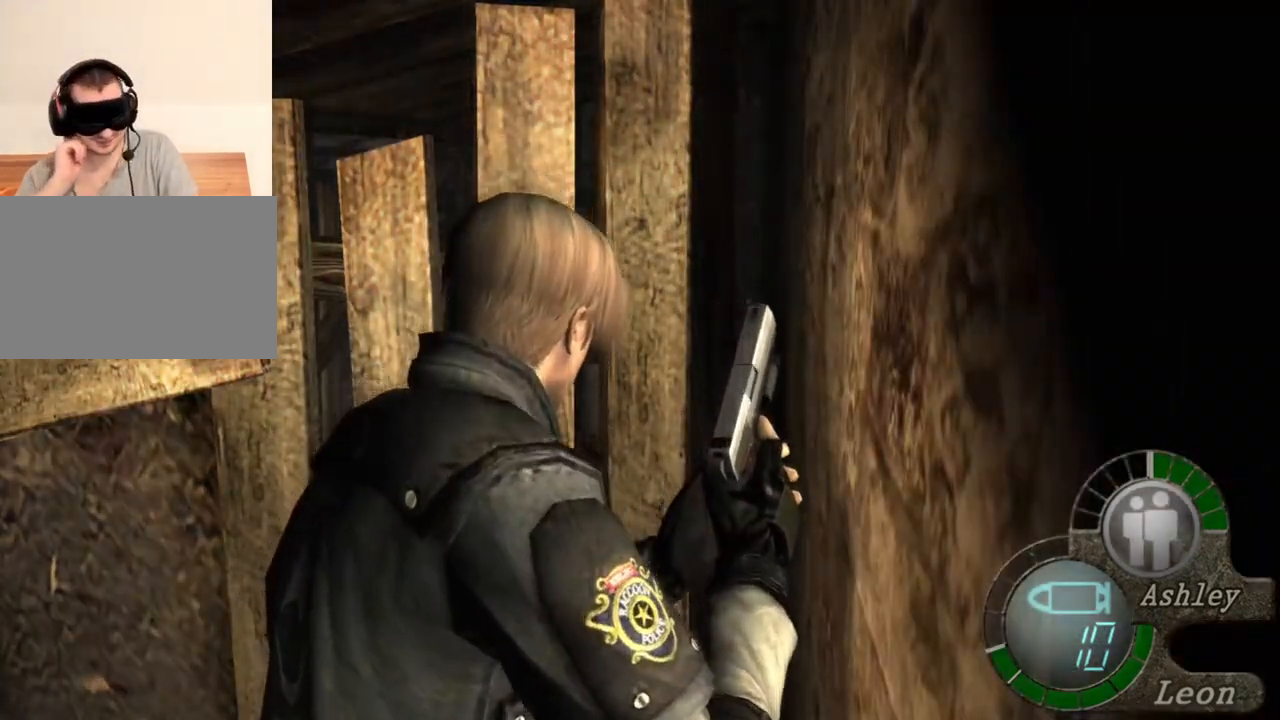
{"keys": ["shift", "w"], "mouse": [], "events": []}
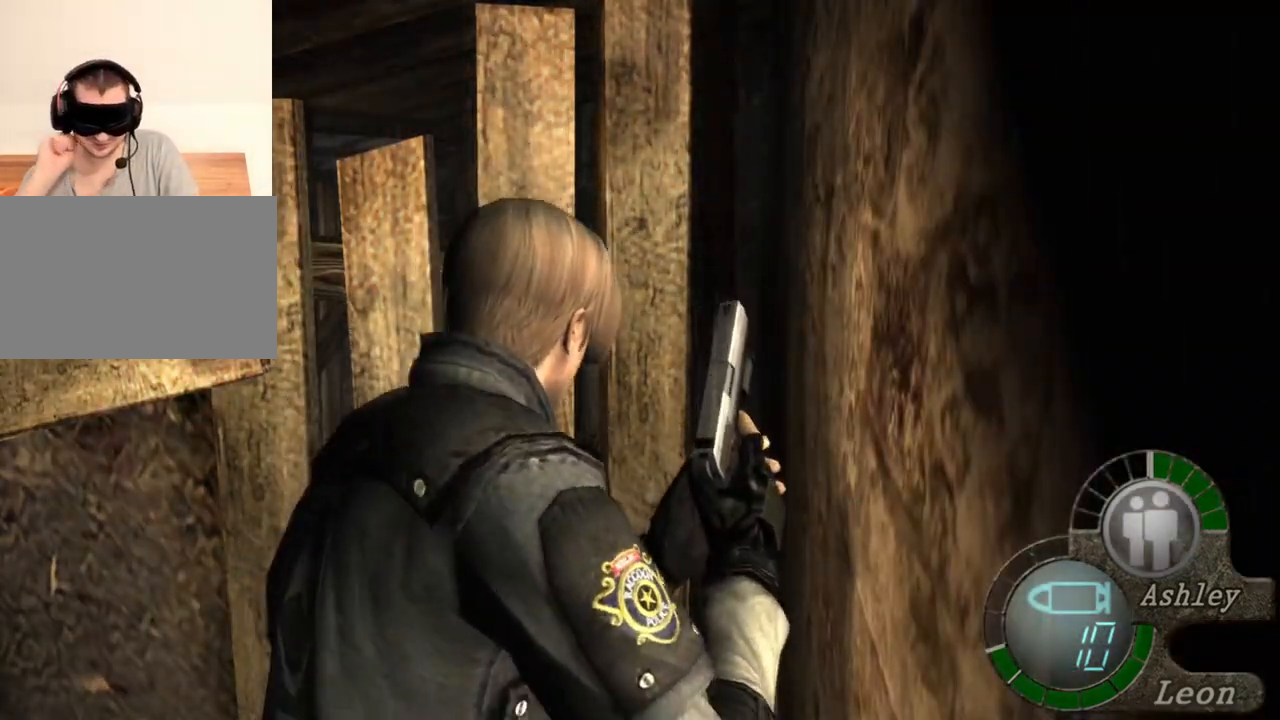
{"keys": ["shift", "w"], "mouse": [], "events": []}
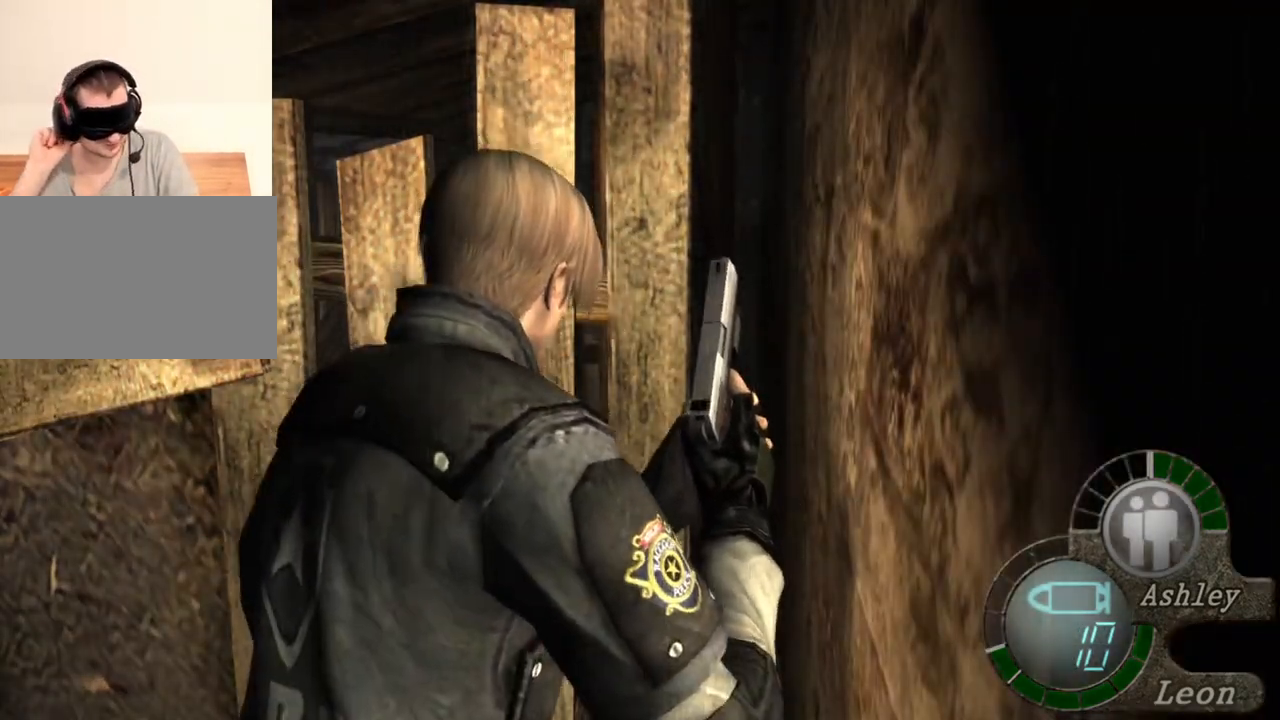
{"keys": ["shift", "w"], "mouse": [], "events": []}
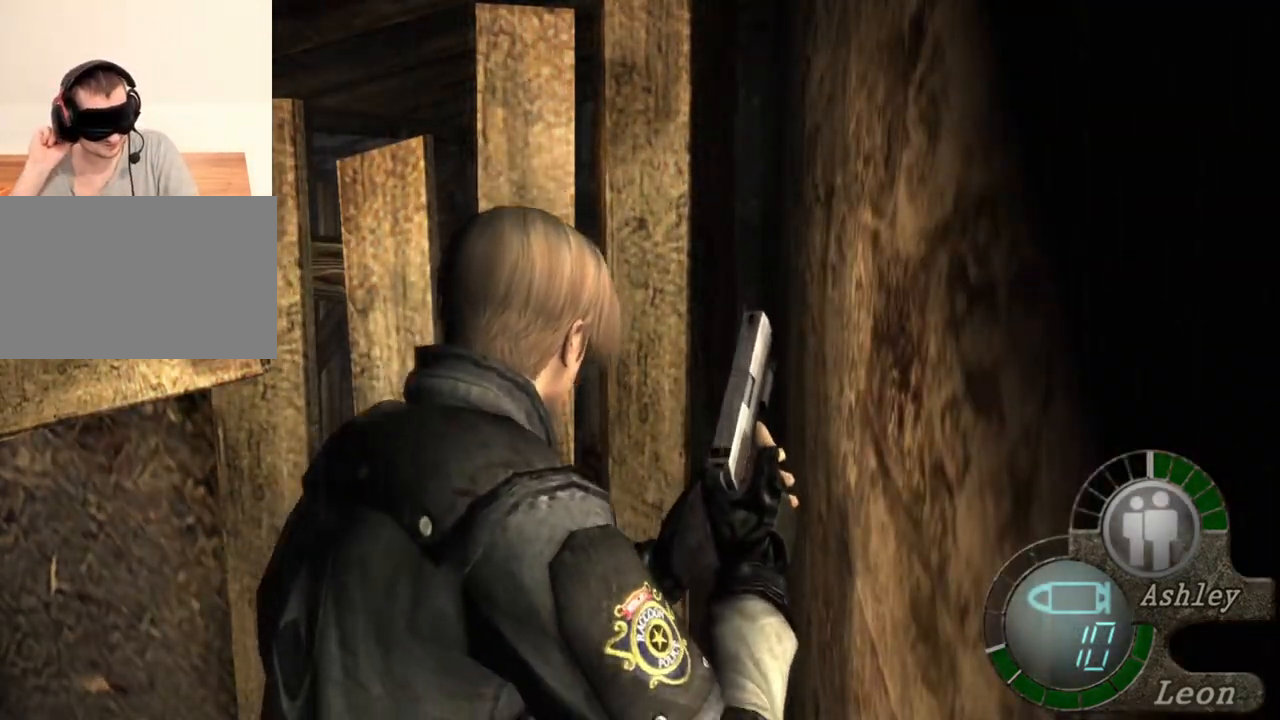
{"keys": ["shift", "w"], "mouse": [], "events": []}
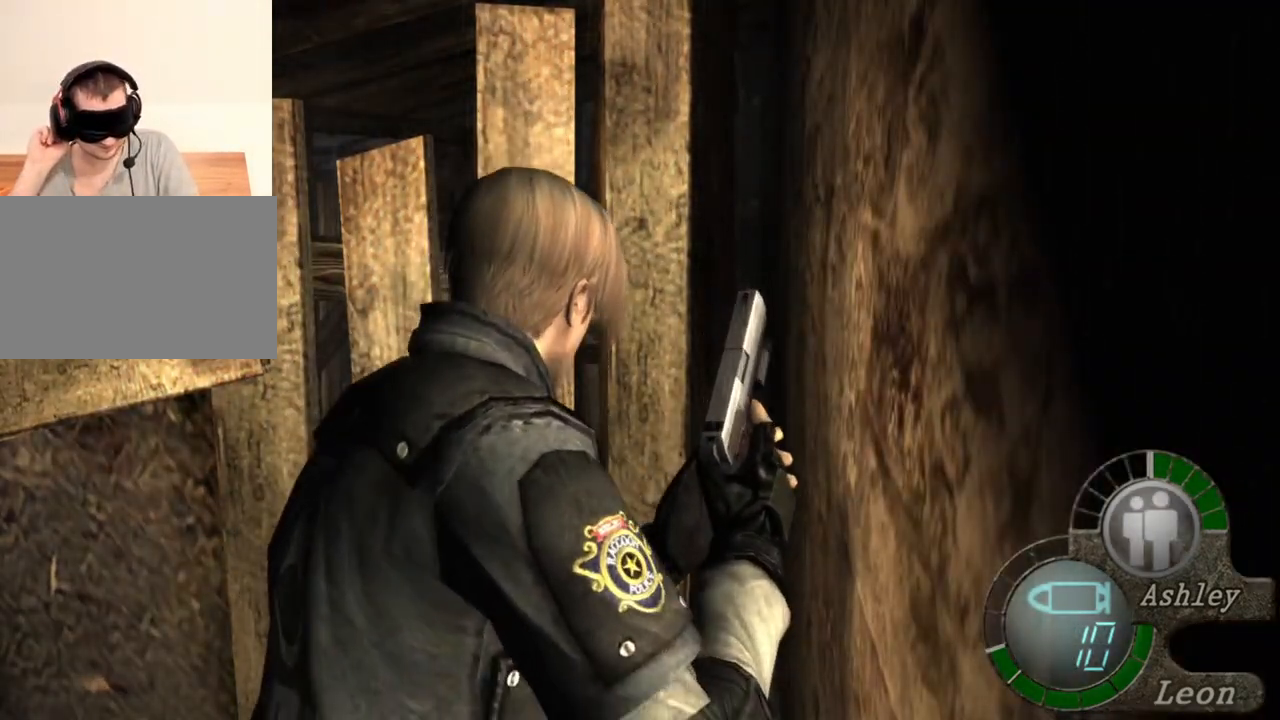
{"keys": ["a", "shift", "w"], "mouse": [], "events": [[67, "d", "down"], [233, "d", "up"], [433, "a", "down"]]}
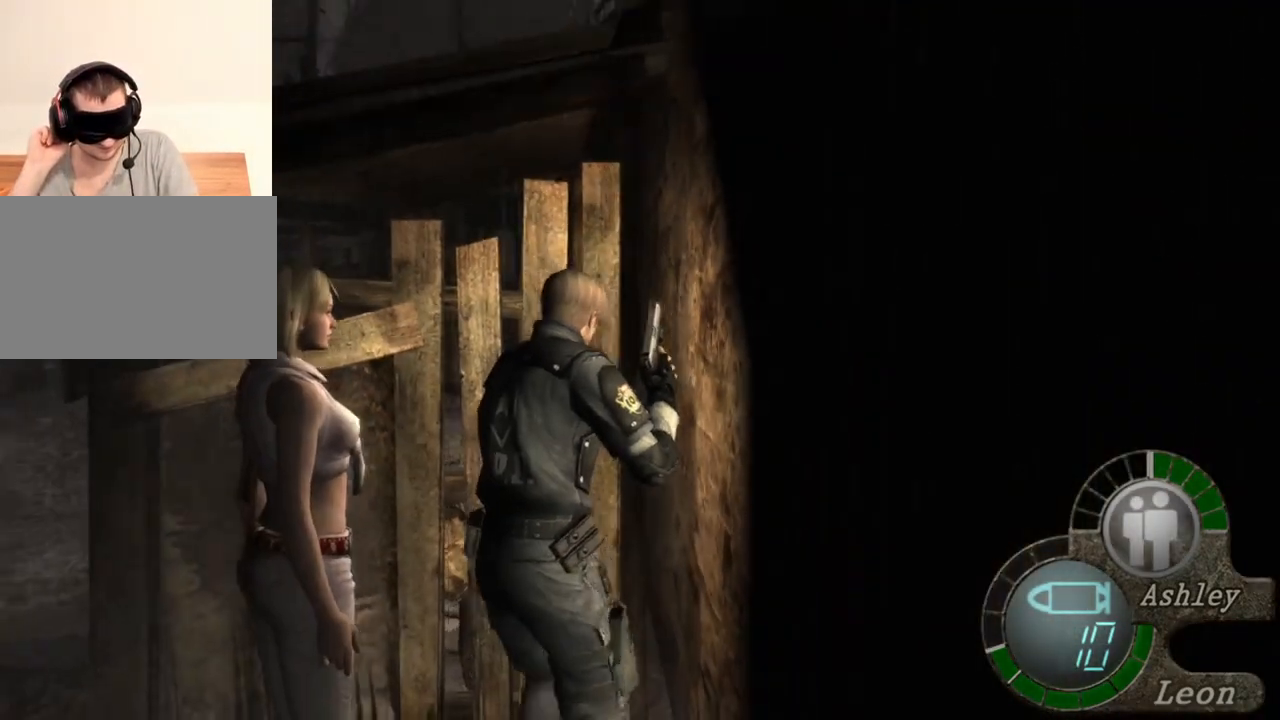
{"keys": ["a", "shift", "w"], "mouse": [], "events": [[67, "a", "up"], [100, "a", "down"]]}
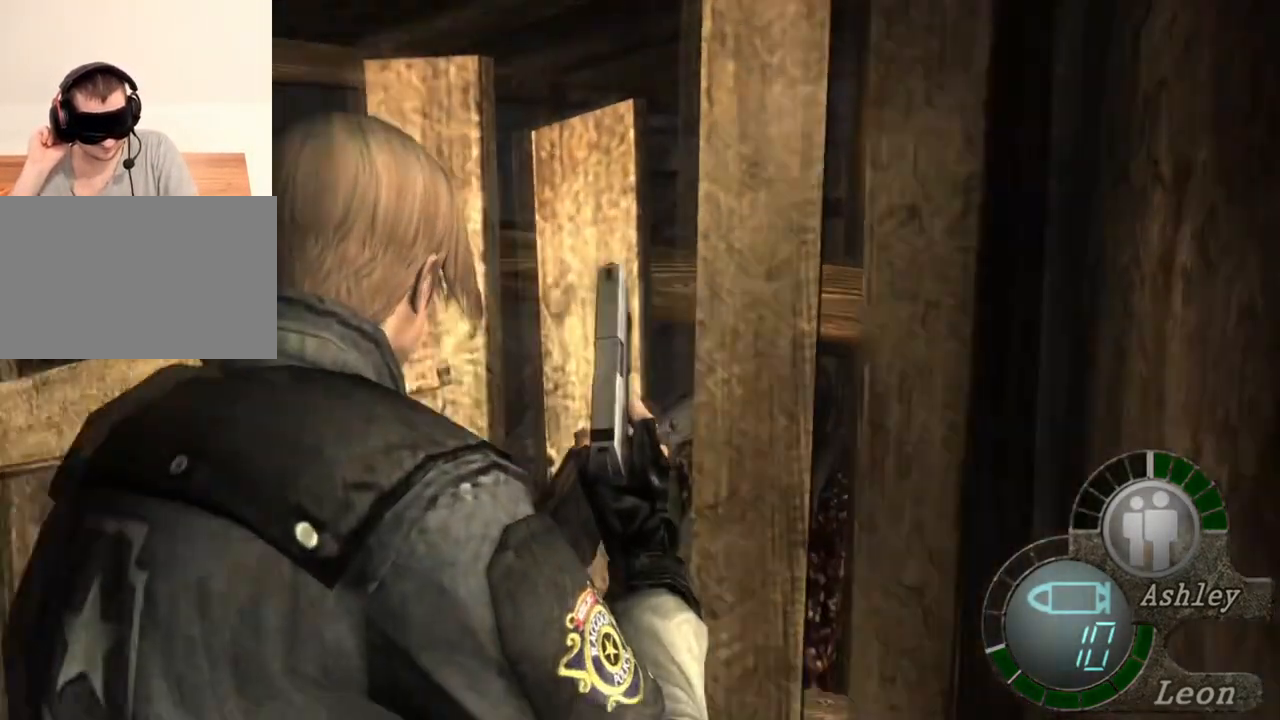
{"keys": ["shift", "w"], "mouse": [], "events": [[167, "a", "up"]]}
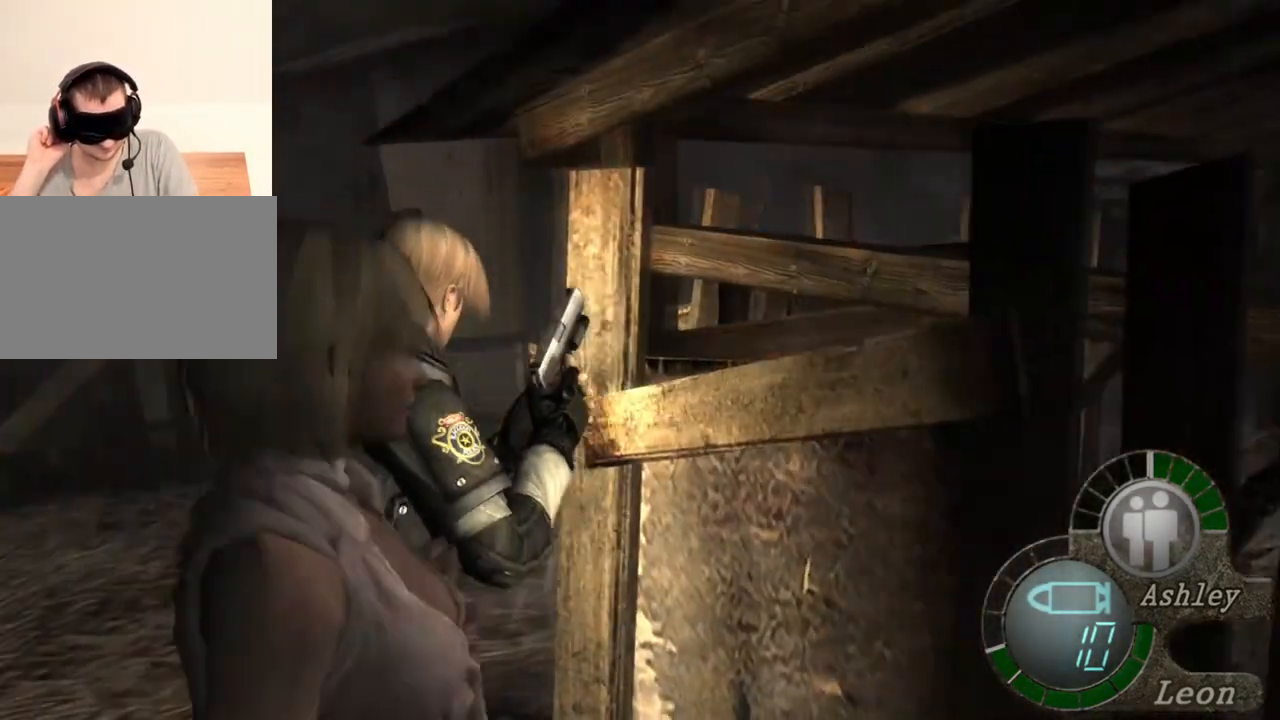
{"keys": ["shift", "w"], "mouse": [], "events": []}
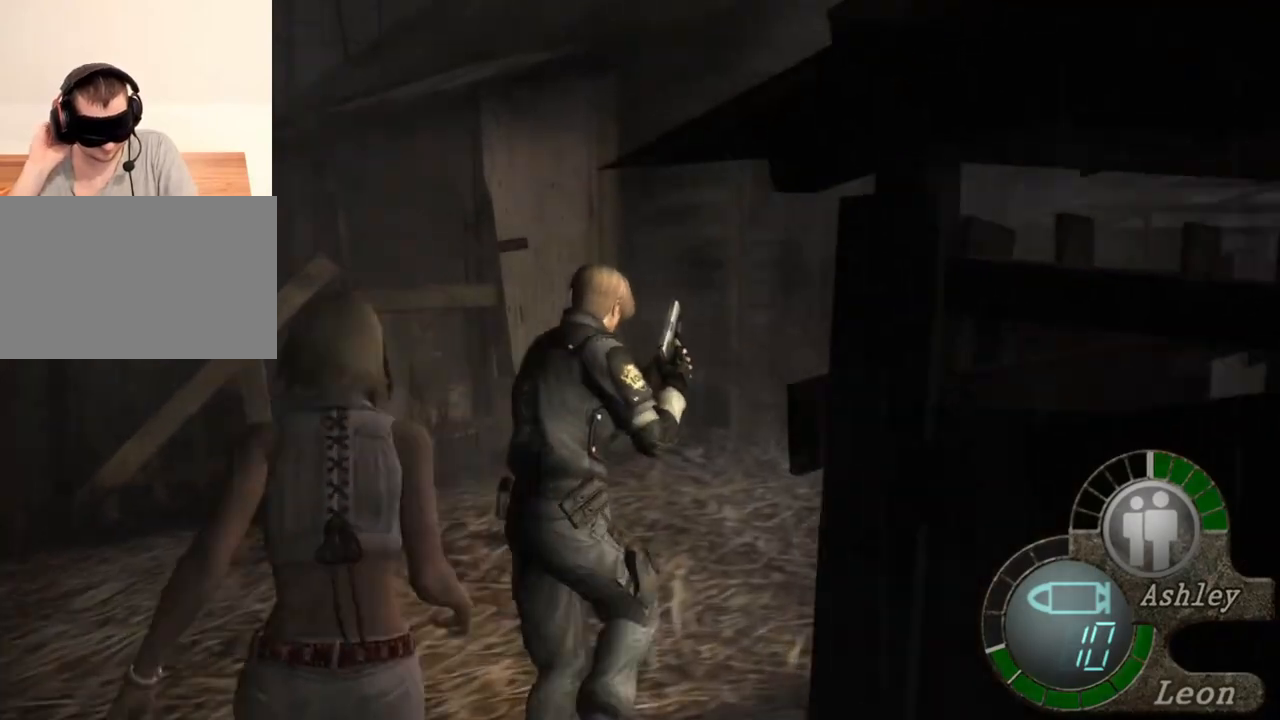
{"keys": ["shift", "w"], "mouse": [], "events": []}
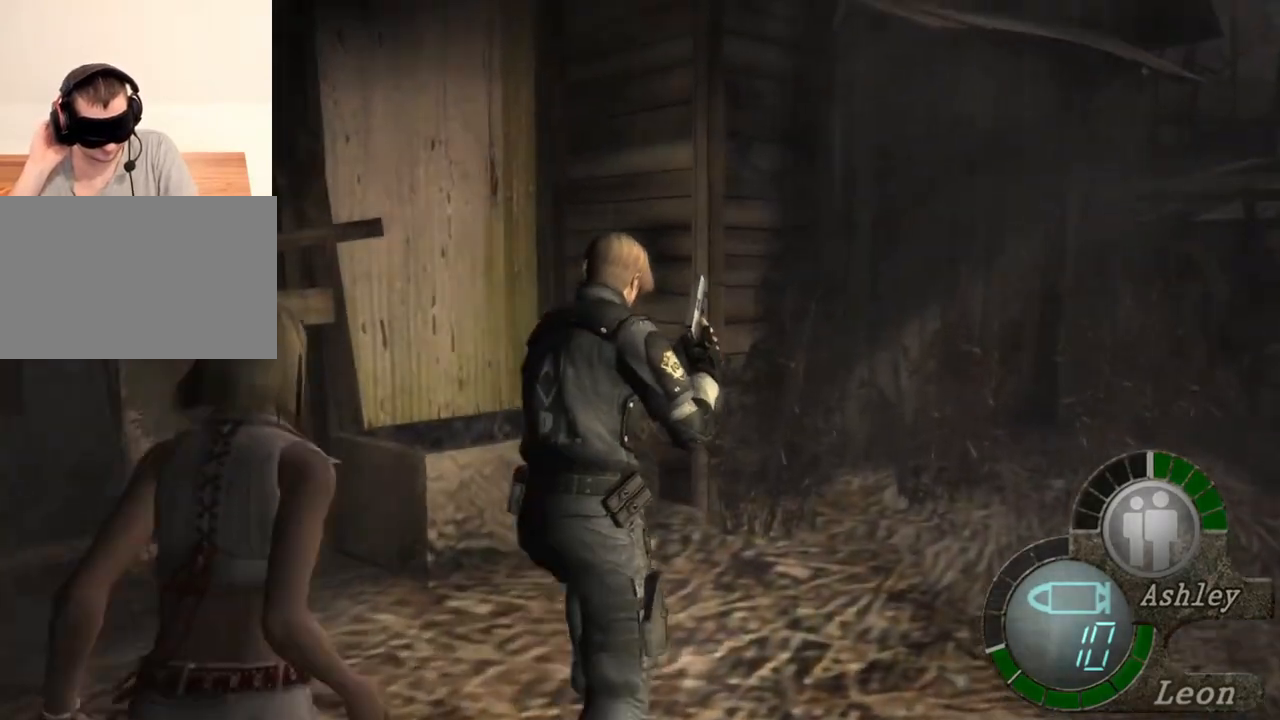
{"keys": ["shift", "w"], "mouse": [], "events": []}
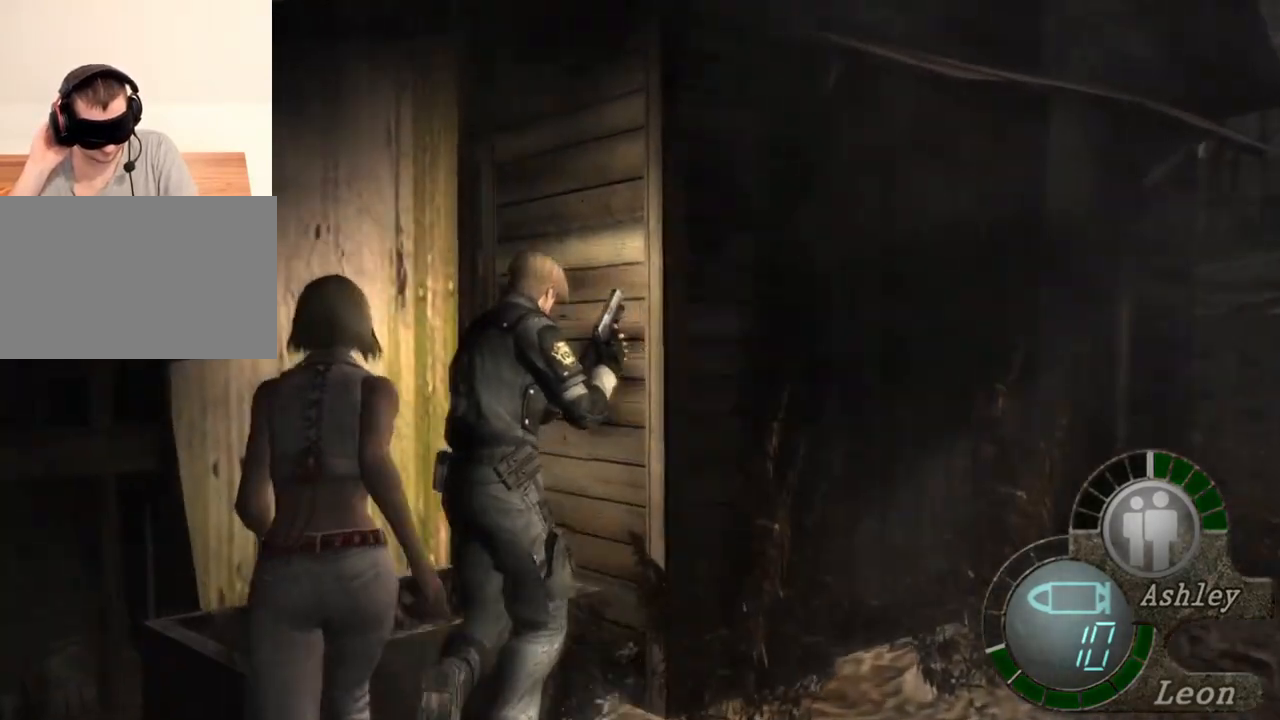
{"keys": ["shift", "w"], "mouse": [], "events": []}